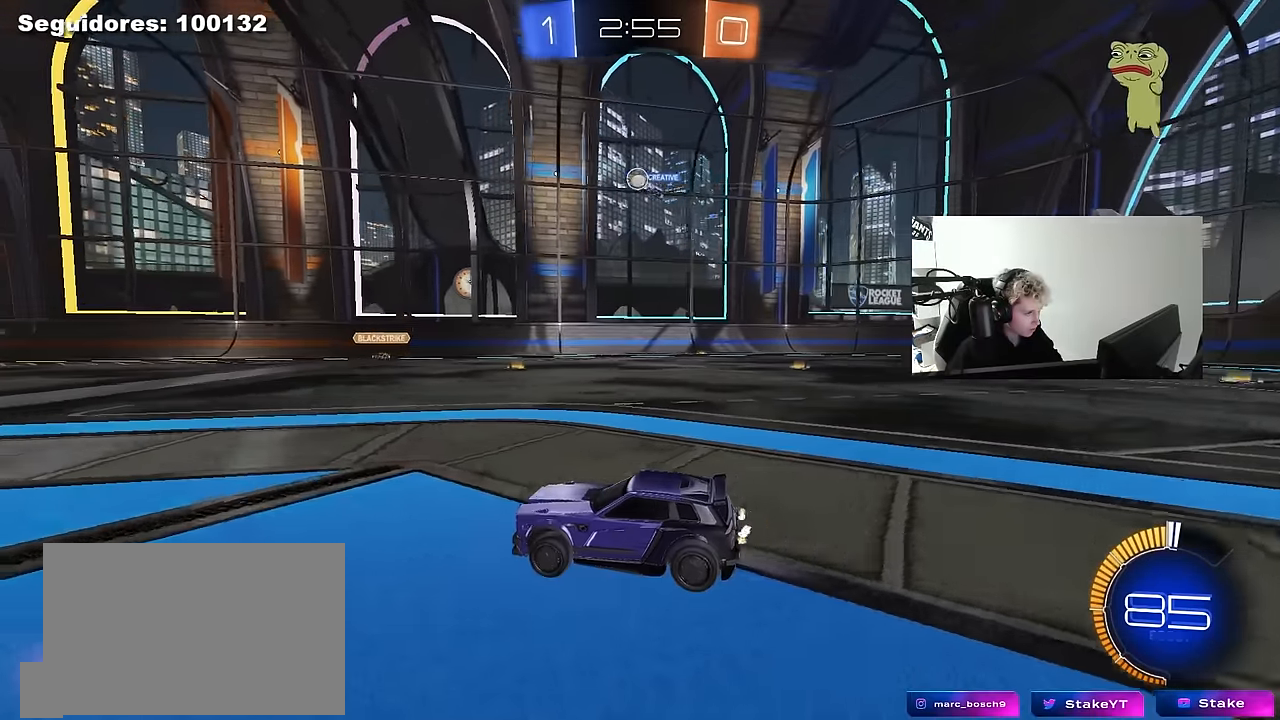
Gameplay with keyboard and mouse; each line is a JSON object with the keys and mouse buttons held at the frame after it. "events" lists presses ("down") and releases ("up") of "1", "2", "3", "4", "5", "a", "alt", "c", "caps_lock", "ctrl", "d", "e", "f", "g", "q", "r", "s", "shift", "space", "t", "tab", "v", "w", "x", "z", "mouse_left", "mouse_wheel" and "mouse_right" between this image and that frame as [ms after this image, input, new state], when the widget could be followed in between. "mouse_left", "mouse_wheel", "mouse_right" = the "left", "wheel", "right" buttons of the "mouse" list. No other keys are recorded. "wheel" means that the mouse wheel is clicked or scrolled. "mouse_move" is the direction in which the mouse moves at that frame (one of eight, or "still"), when it could be read.
{"keys": ["w"], "mouse": [], "mouse_move": "still", "events": [[300, "mouse_left", "down"], [483, "mouse_left", "up"]]}
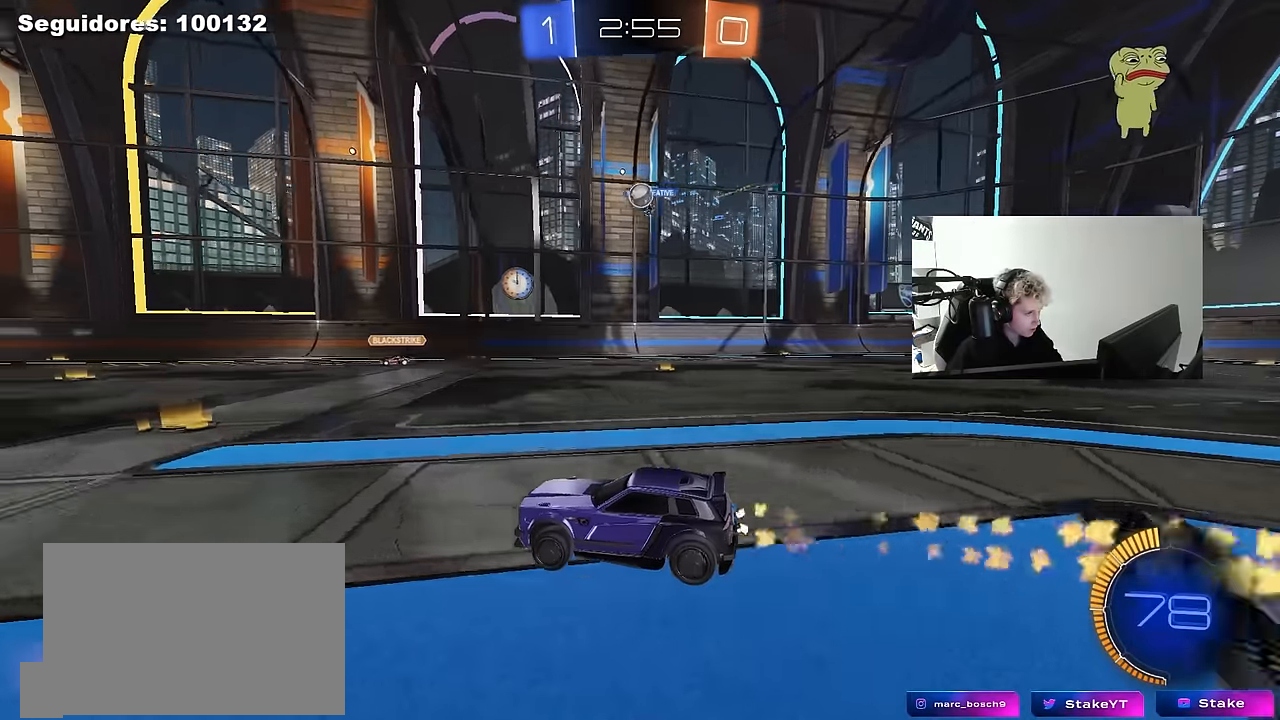
{"keys": ["w"], "mouse": [], "mouse_move": "still", "events": [[400, "a", "down"], [500, "a", "up"]]}
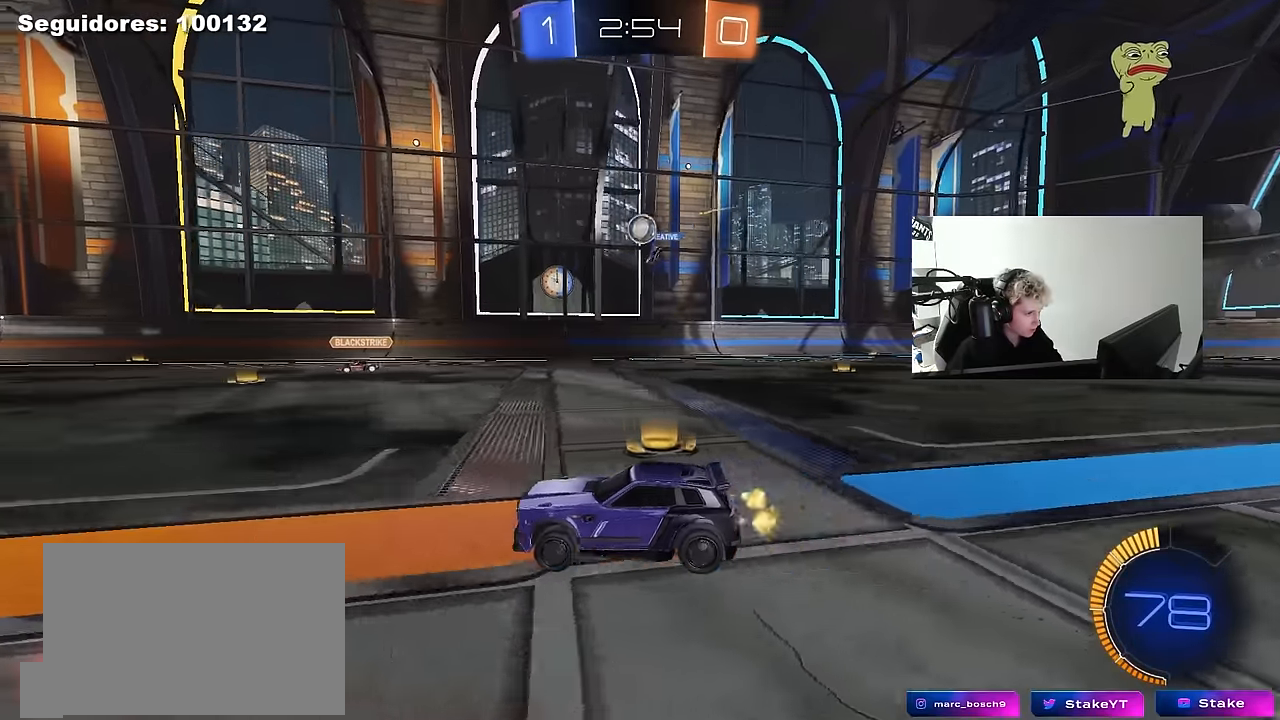
{"keys": ["a"], "mouse": [], "mouse_move": "still", "events": [[133, "d", "down"], [183, "w", "up"], [283, "s", "down"], [333, "a", "down"], [333, "d", "up"], [383, "s", "up"]]}
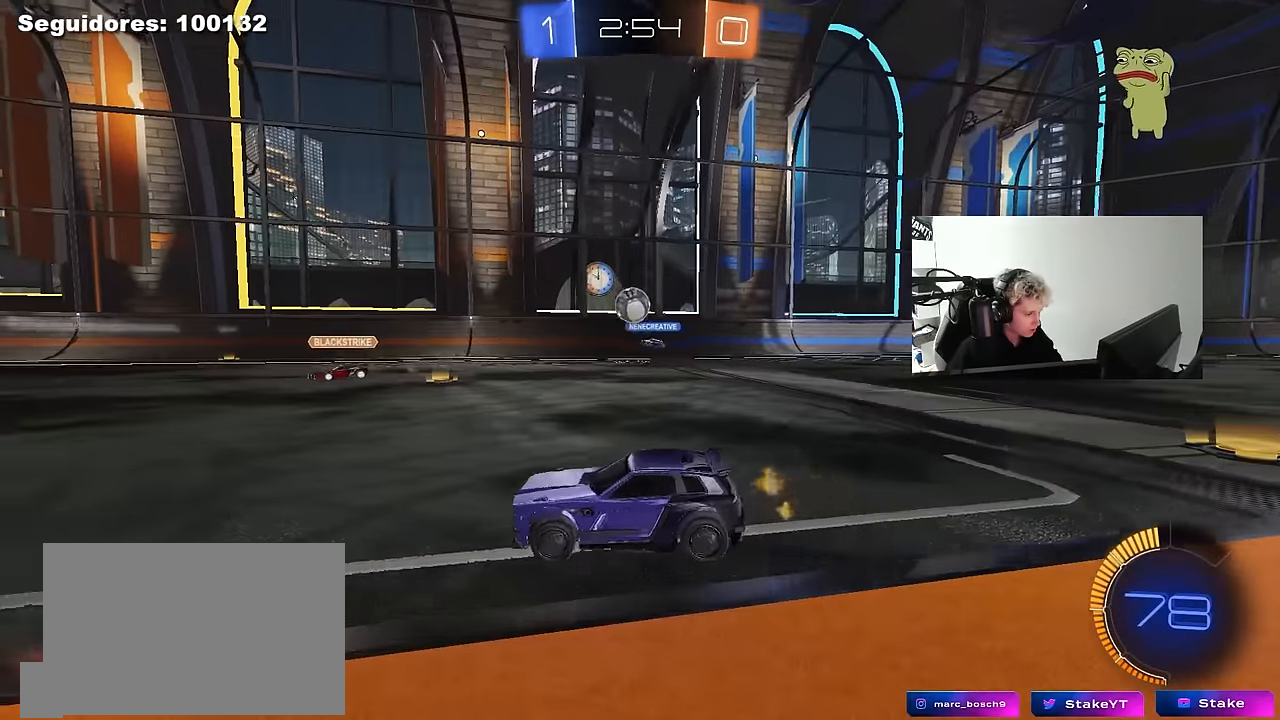
{"keys": [], "mouse": [], "mouse_move": "still", "events": [[17, "w", "down"], [150, "a", "up"], [483, "w", "up"]]}
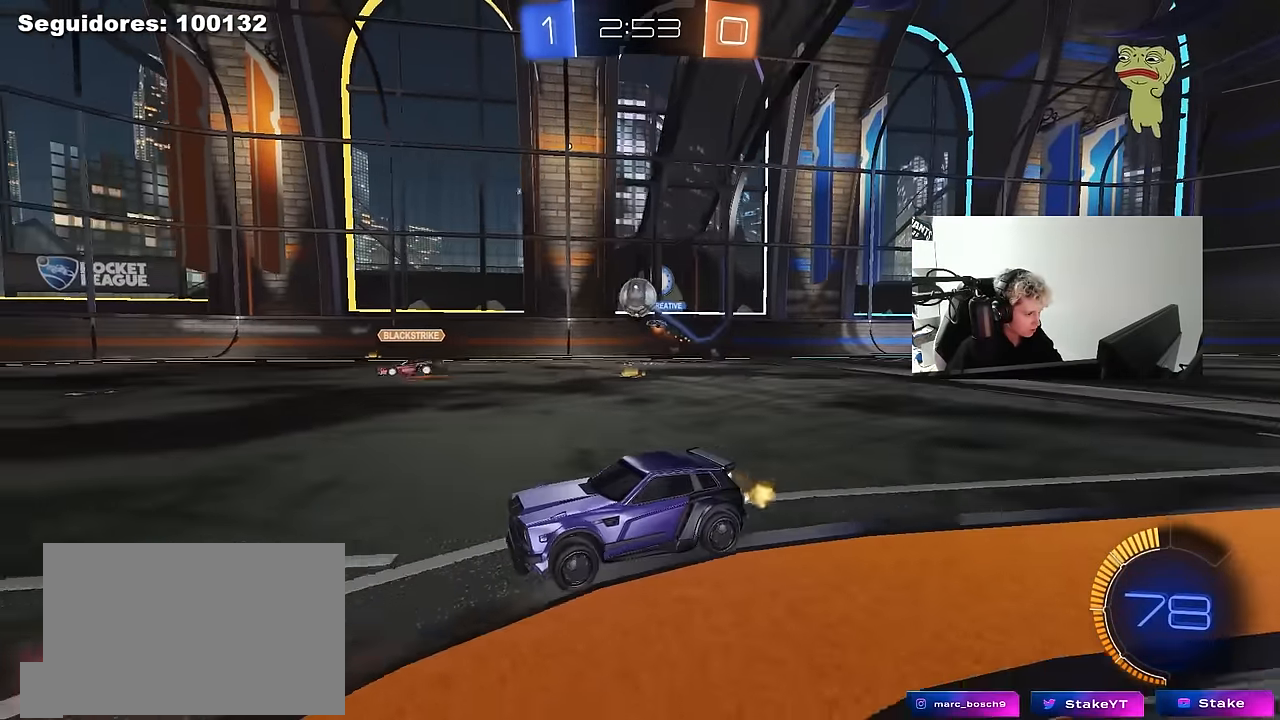
{"keys": [], "mouse": [], "mouse_move": "still", "events": [[167, "d", "down"], [167, "s", "down"], [317, "d", "up"], [317, "s", "up"]]}
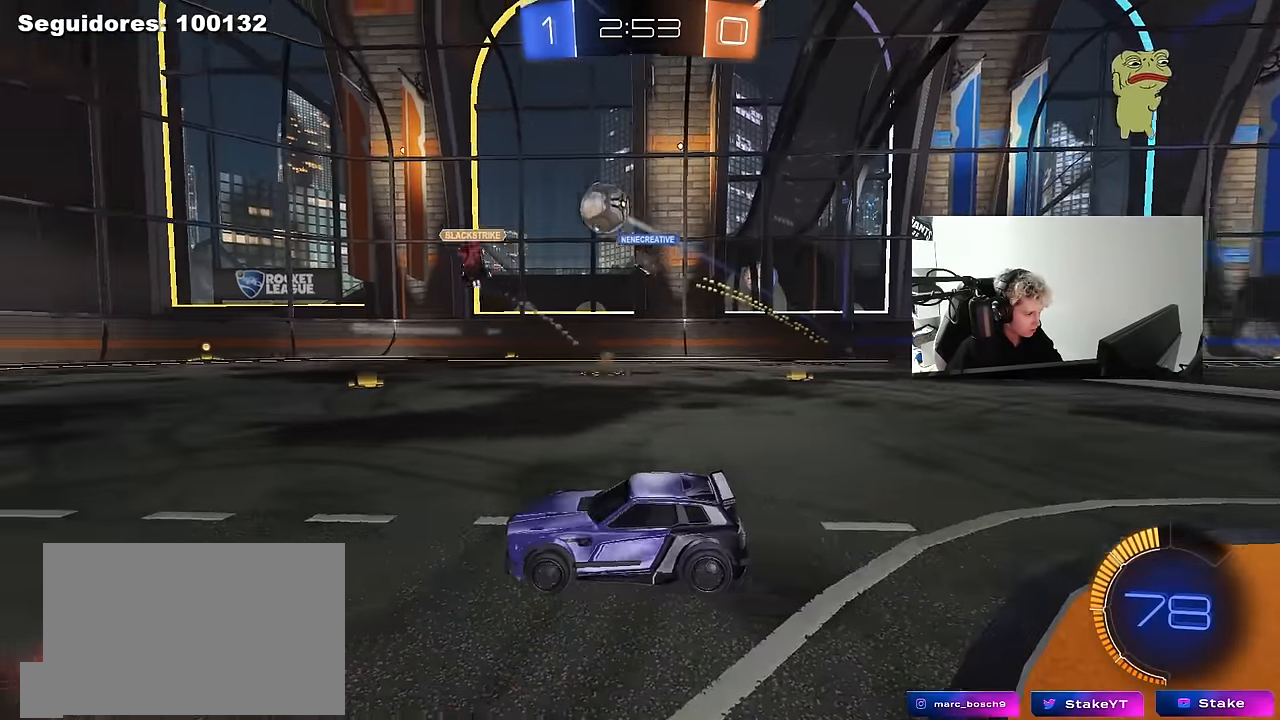
{"keys": ["d", "w"], "mouse": [], "mouse_move": "still", "events": [[183, "w", "down"], [283, "d", "down"]]}
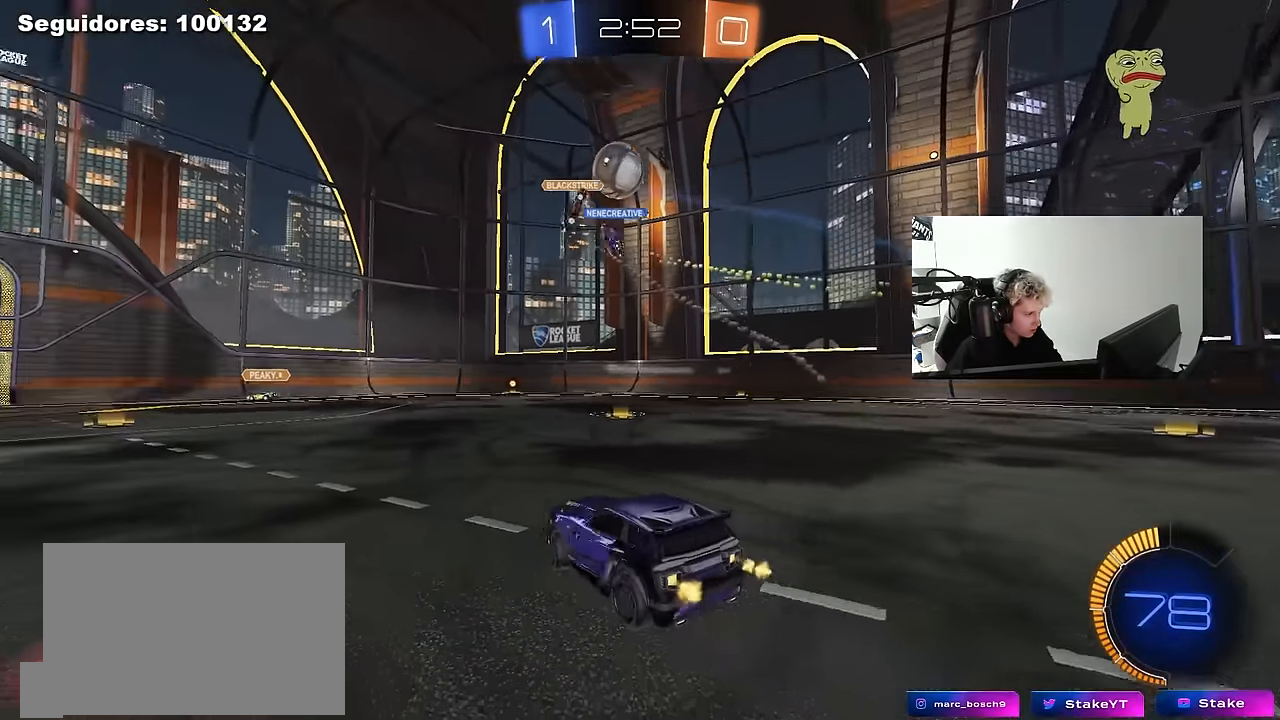
{"keys": [], "mouse": [], "mouse_move": "still", "events": [[250, "a", "down"], [250, "d", "up"], [383, "w", "up"], [433, "a", "up"]]}
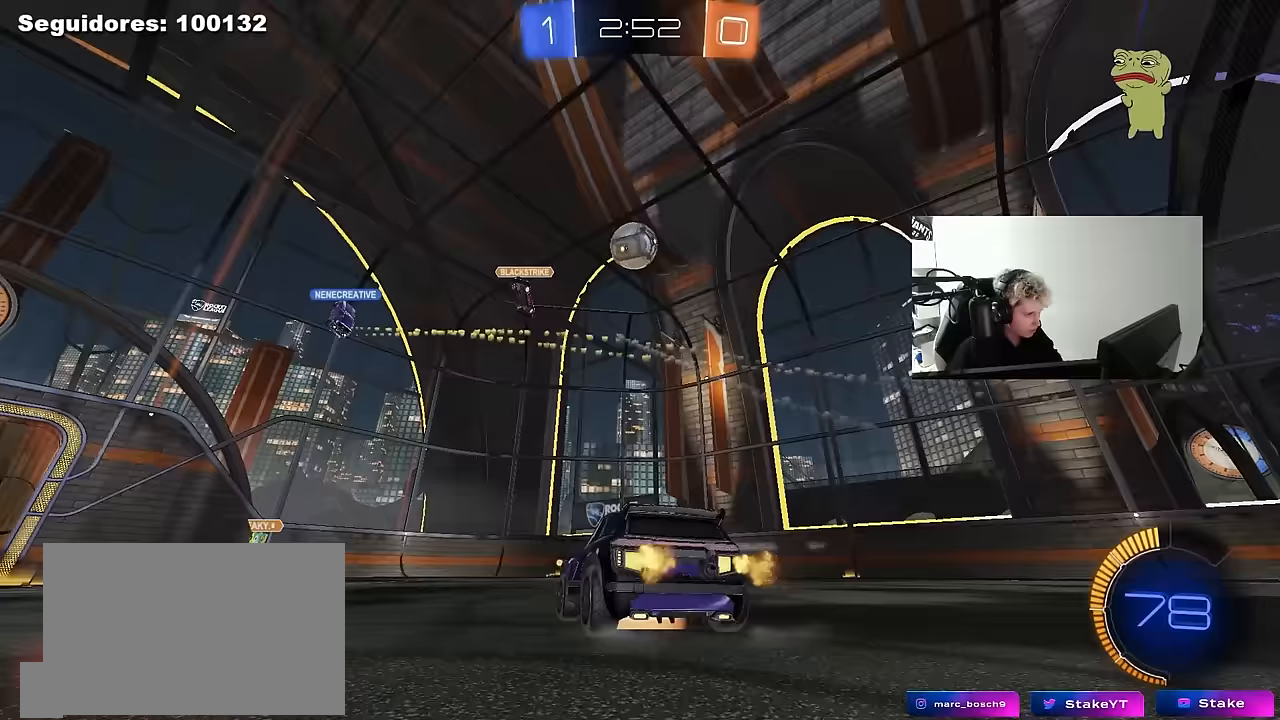
{"keys": ["a"], "mouse": [], "mouse_move": "still", "events": [[33, "d", "down"], [33, "mouse_right", "down"], [33, "s", "down"], [133, "mouse_right", "up"], [167, "s", "up"], [167, "shift", "down"], [267, "w", "down"], [317, "shift", "up"], [400, "w", "up"], [500, "a", "down"], [500, "d", "up"]]}
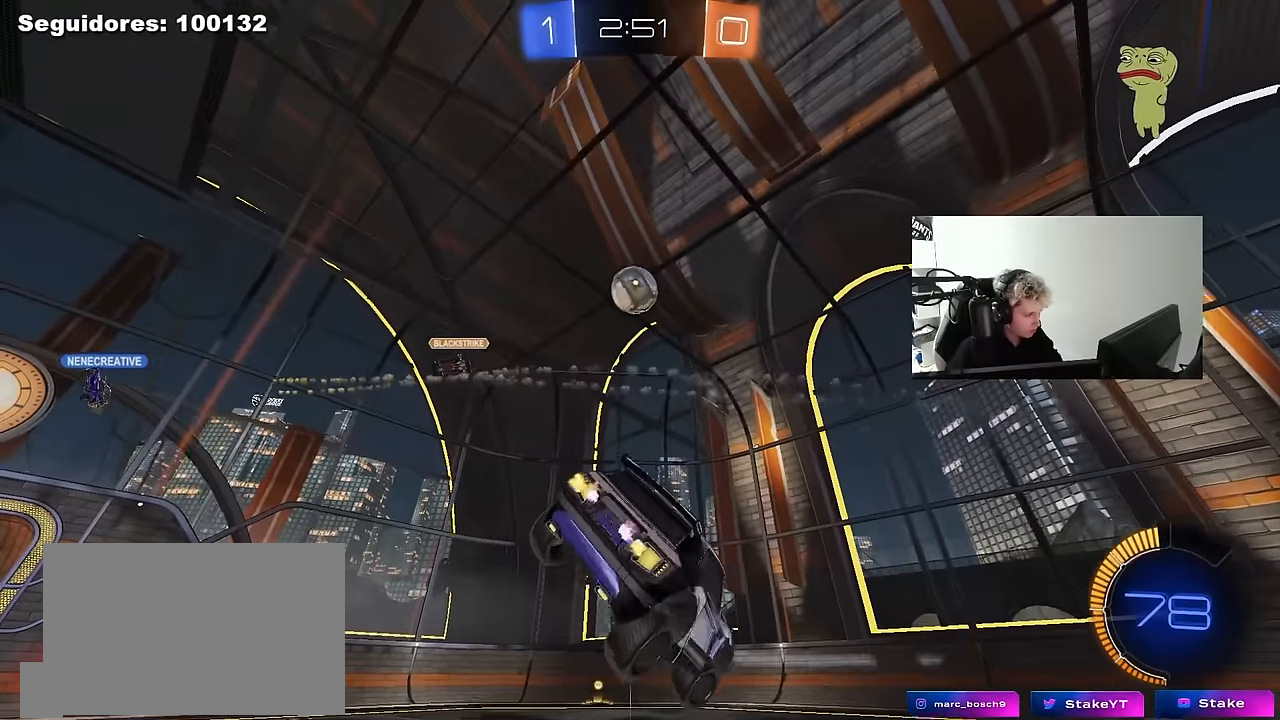
{"keys": ["d", "shift"], "mouse": [], "mouse_move": "still", "events": [[50, "shift", "down"], [183, "mouse_left", "down"], [183, "shift", "up"], [283, "s", "down"], [417, "shift", "down"], [467, "a", "up"], [467, "d", "down"], [467, "mouse_left", "up"], [467, "s", "up"]]}
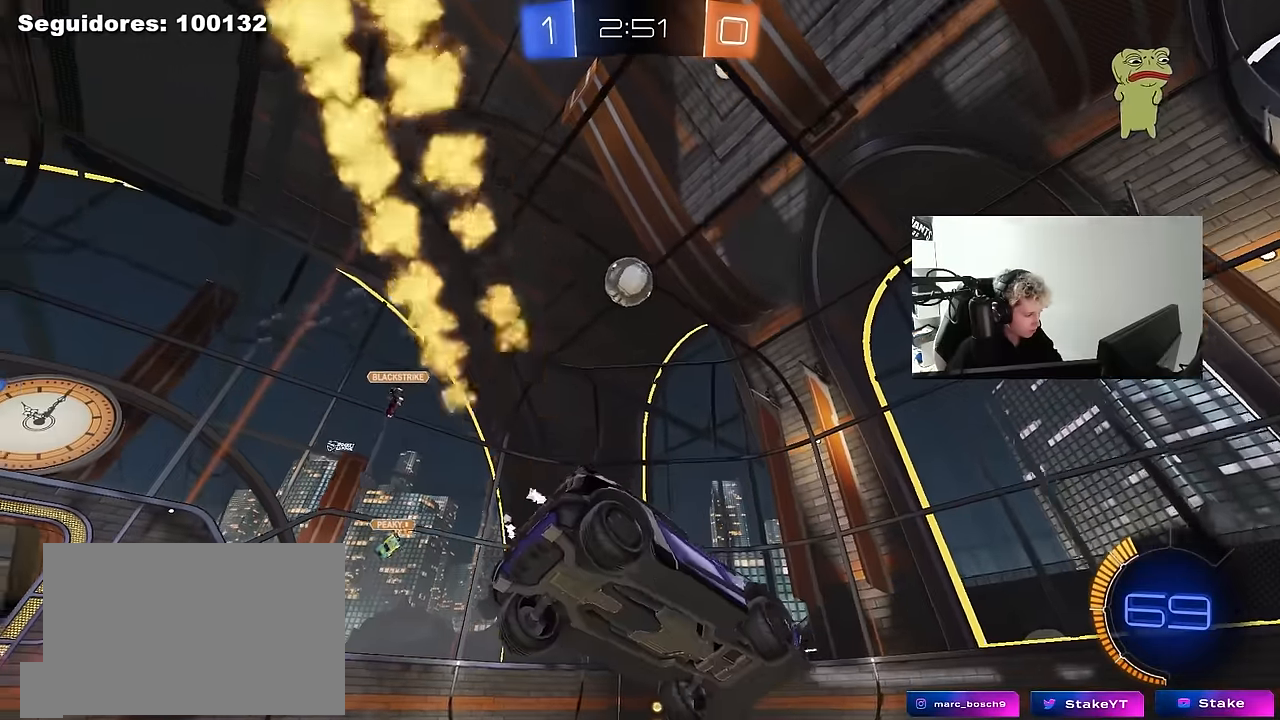
{"keys": ["d", "w"], "mouse": [], "mouse_move": "still", "events": [[17, "shift", "up"], [67, "d", "up"], [117, "w", "down"], [200, "d", "down"]]}
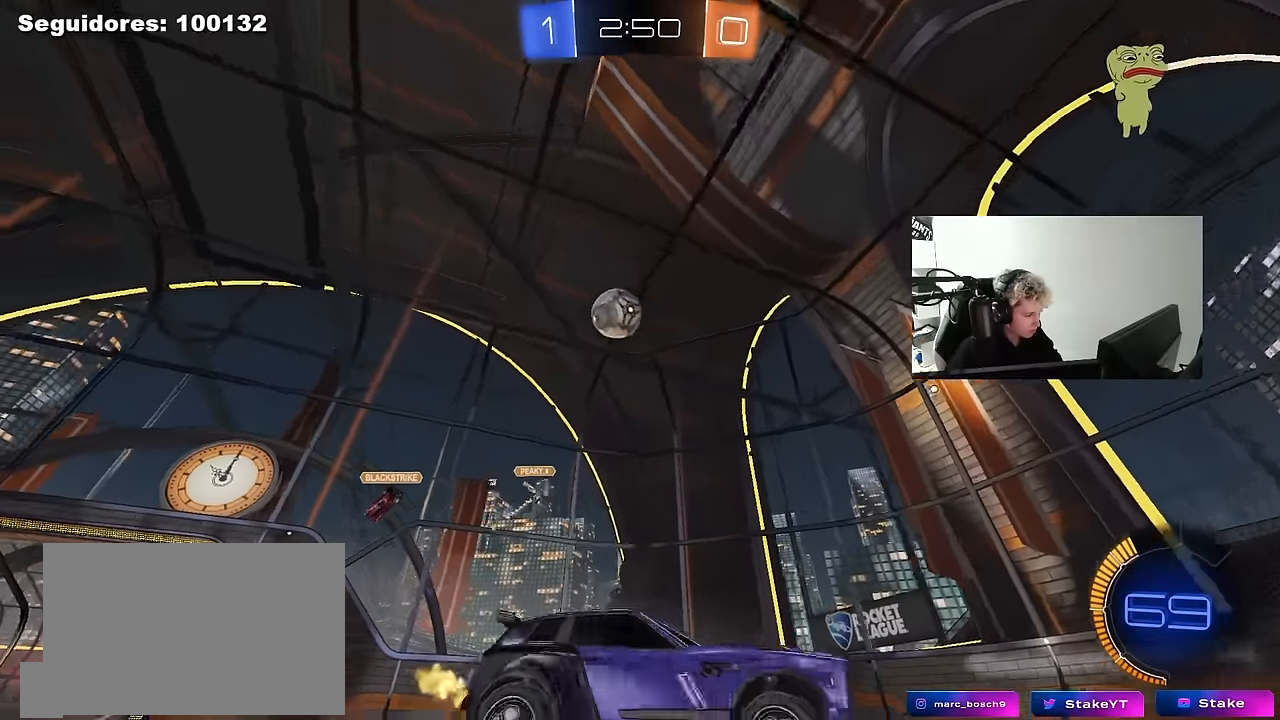
{"keys": ["w"], "mouse": [], "mouse_move": "still", "events": [[217, "d", "up"]]}
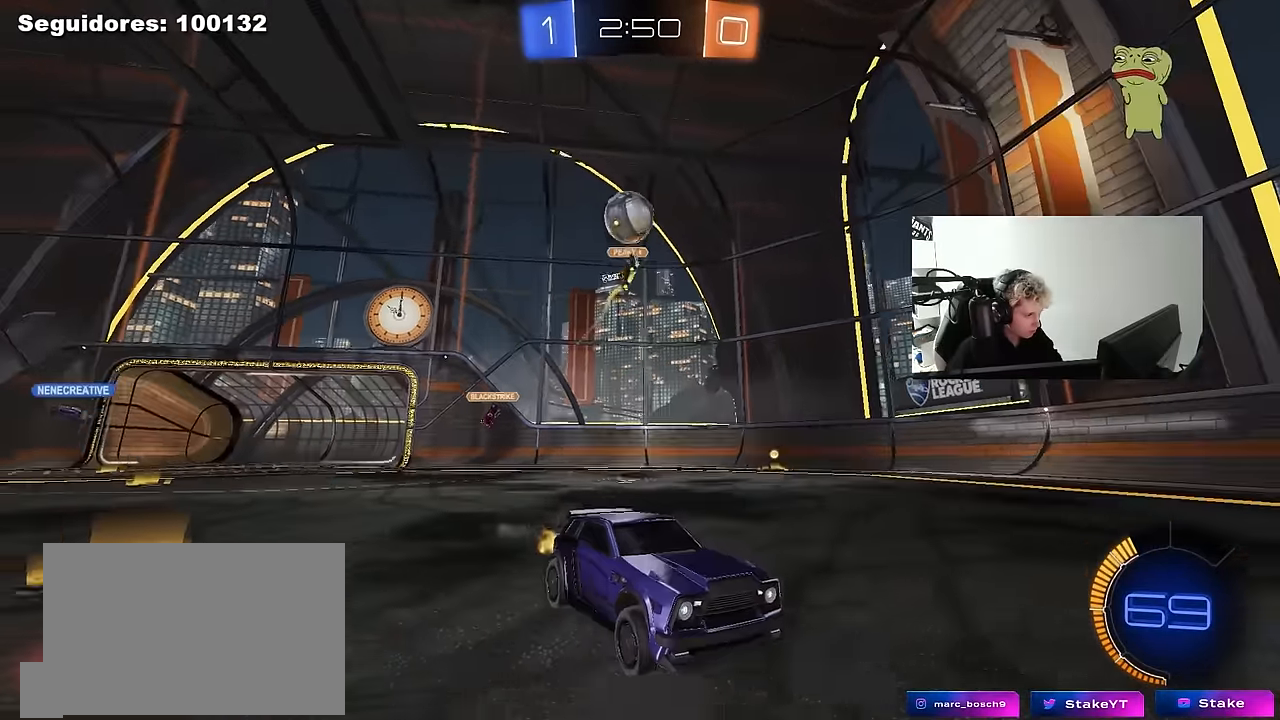
{"keys": [], "mouse": ["left", "right"], "mouse_move": "still", "events": [[50, "d", "down"], [133, "mouse_left", "down"], [183, "d", "up"], [283, "d", "down"], [367, "d", "up"], [467, "mouse_right", "down"], [467, "w", "up"]]}
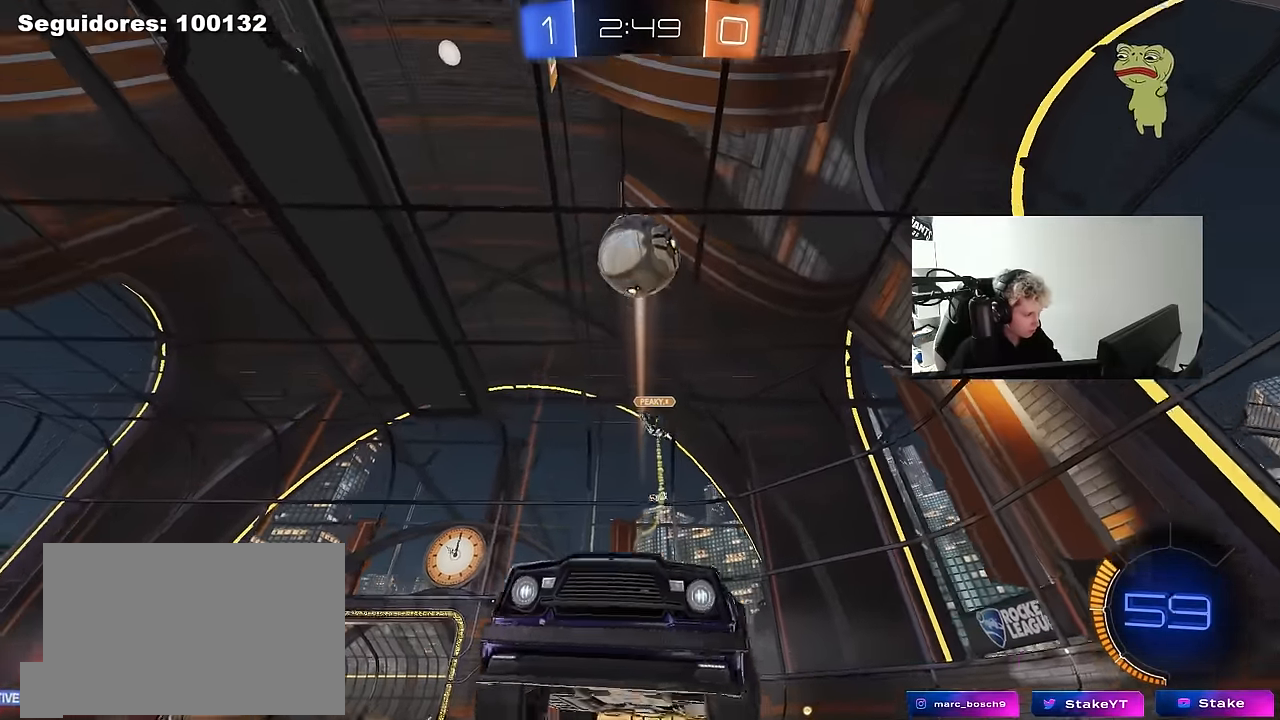
{"keys": ["a", "shift"], "mouse": ["left"], "mouse_move": "still", "events": [[17, "d", "down"], [17, "mouse_right", "up"], [67, "w", "down"], [150, "a", "down"], [150, "d", "up"], [150, "shift", "down"], [200, "mouse_right", "down"], [350, "s", "down"], [350, "w", "up"], [383, "mouse_right", "up"], [483, "s", "up"]]}
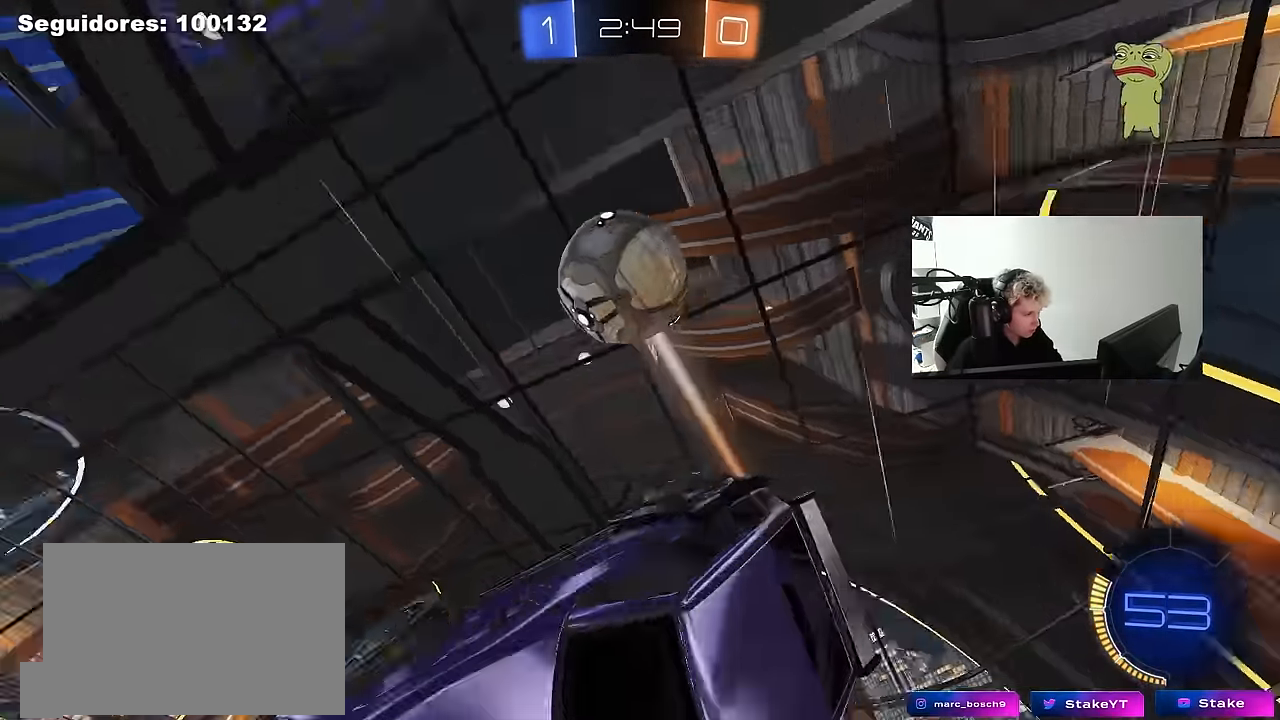
{"keys": ["a", "s", "shift"], "mouse": [], "mouse_move": "still", "events": [[83, "s", "down"], [117, "s", "up"], [167, "mouse_left", "up"], [267, "s", "down"]]}
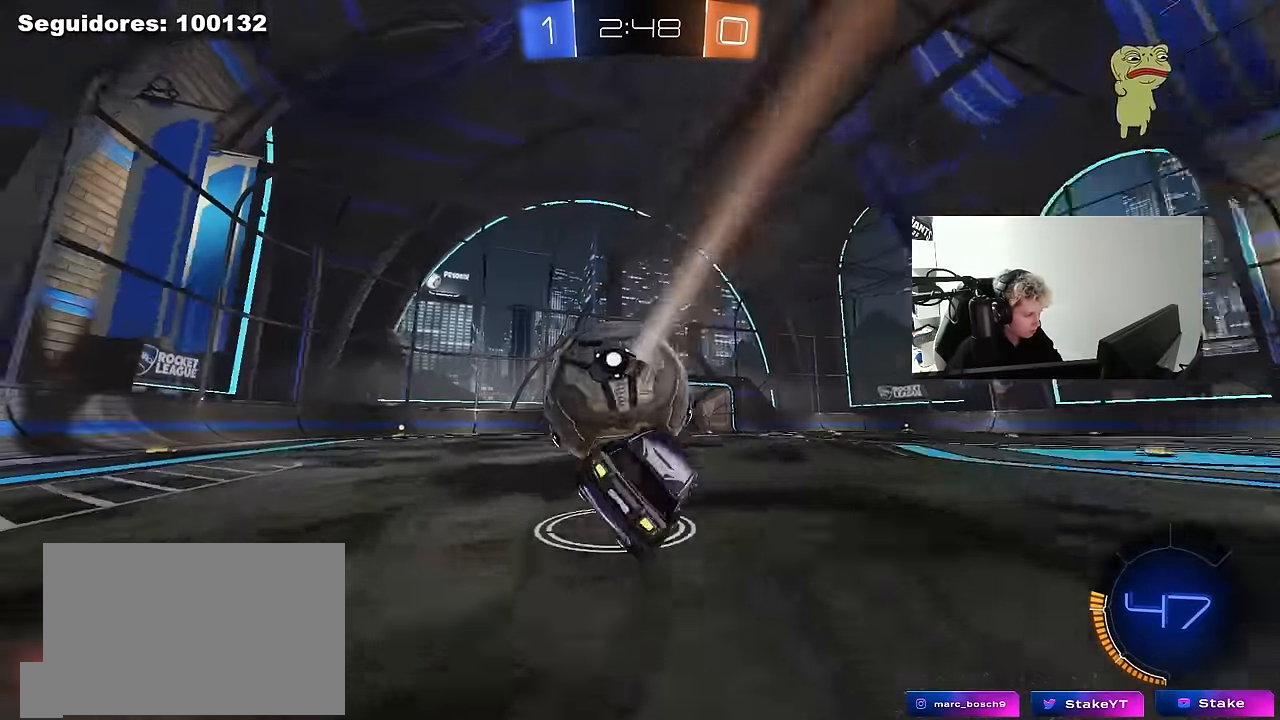
{"keys": ["w"], "mouse": [], "mouse_move": "still", "events": [[50, "shift", "up"], [183, "a", "up"], [233, "s", "up"], [367, "w", "down"]]}
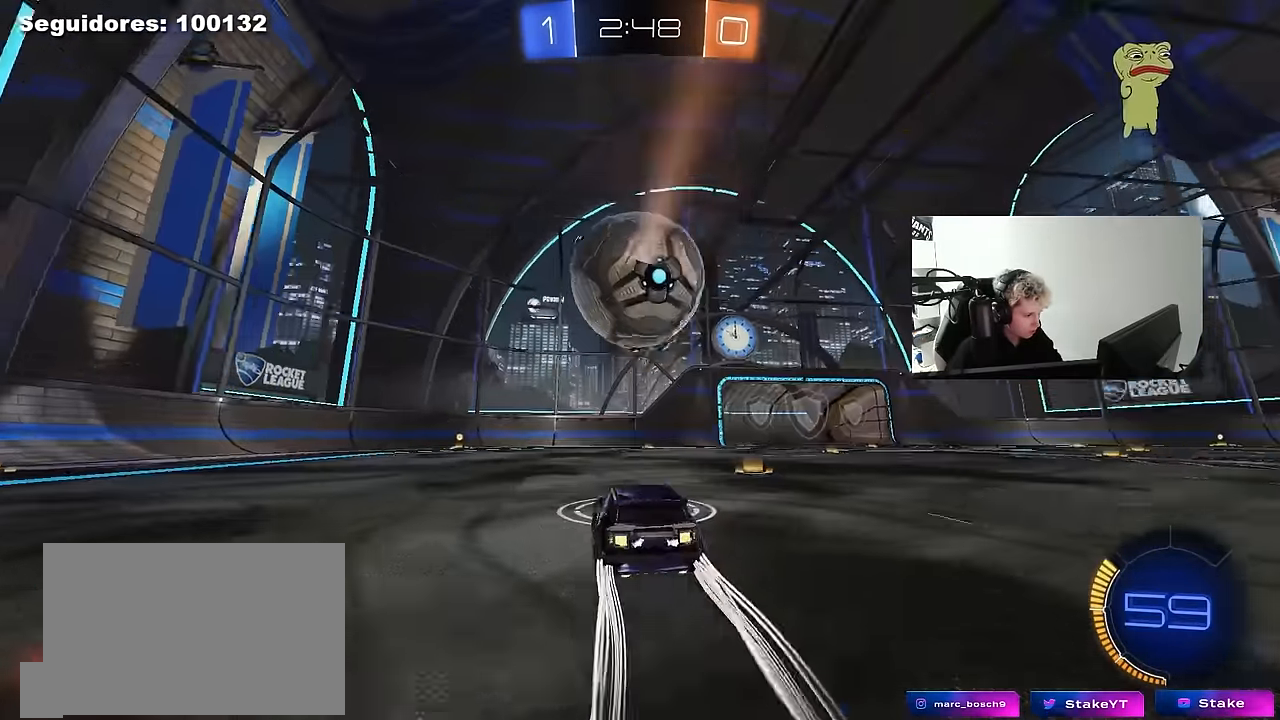
{"keys": [], "mouse": ["left", "right"], "mouse_move": "up", "events": [[117, "d", "down"], [200, "d", "up"], [200, "w", "up"], [250, "mouse_left", "down"], [250, "mouse_right", "down"], [300, "d", "down"], [300, "s", "down"], [350, "mouse_left", "up"], [383, "d", "up"], [383, "mouse_right", "up"], [433, "s", "up"], [483, "mouse_left", "down"], [483, "mouse_right", "down"]]}
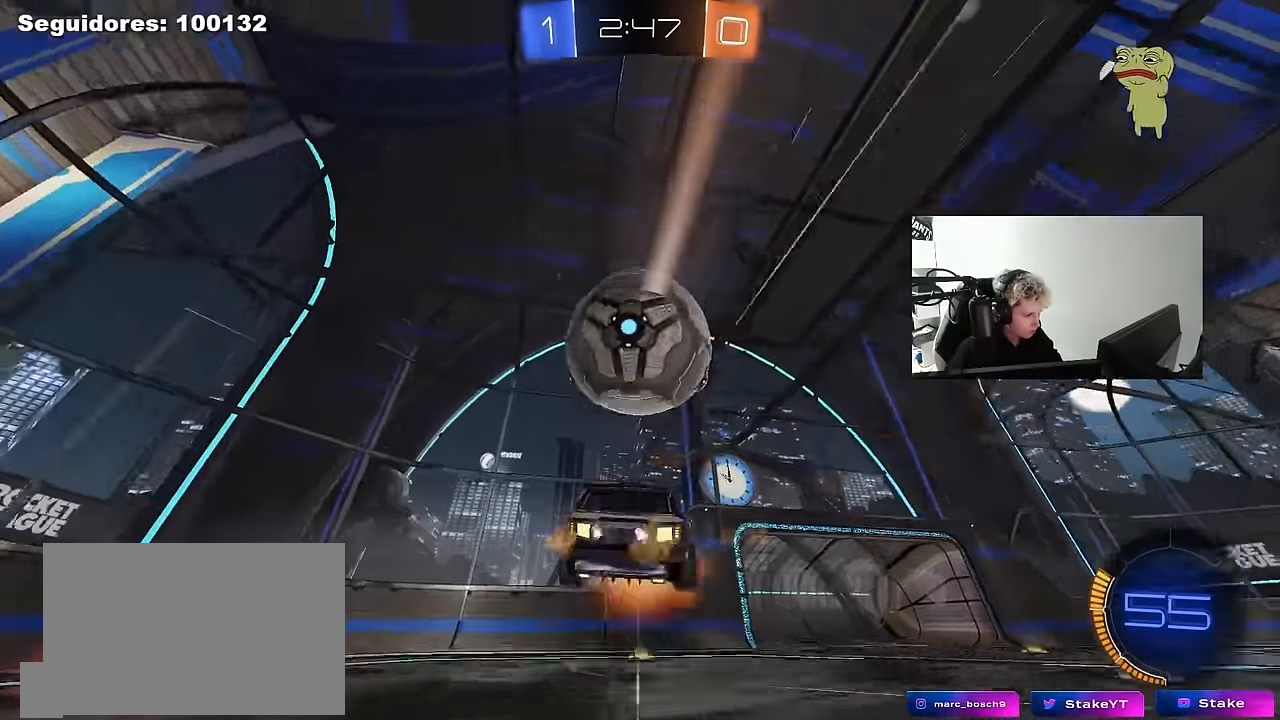
{"keys": [], "mouse": [], "mouse_move": "up-right", "events": [[83, "mouse_left", "up"], [133, "a", "down"], [133, "mouse_right", "up"], [167, "s", "down"], [267, "a", "up"], [267, "d", "down"], [317, "mouse_left", "down"], [317, "shift", "down"], [400, "d", "up"], [450, "mouse_left", "up"], [450, "s", "up"], [450, "shift", "up"]]}
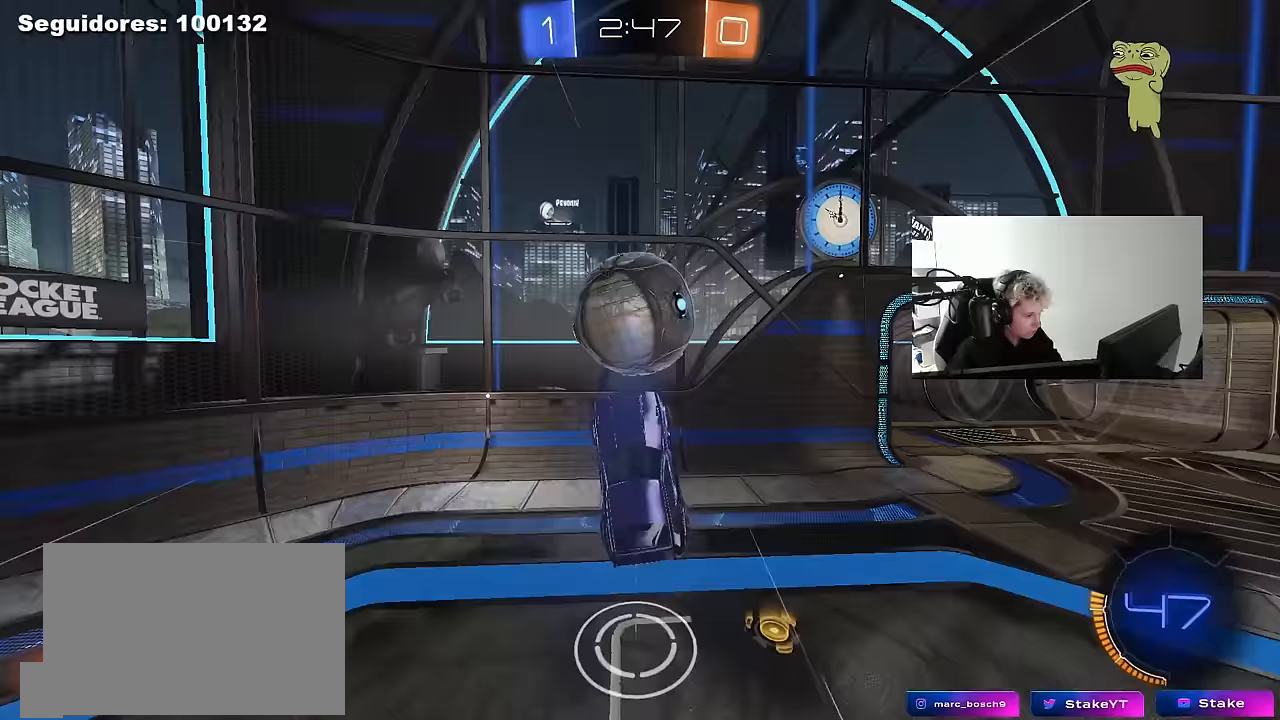
{"keys": ["d"], "mouse": [], "mouse_move": "still", "events": [[100, "shift", "down"], [133, "a", "down"], [183, "mouse_left", "down"], [233, "mouse_left", "up"], [233, "space", "down"], [283, "a", "up"], [283, "shift", "up"], [333, "mouse_left", "down"], [417, "d", "down"], [417, "space", "up"], [467, "mouse_left", "up"]]}
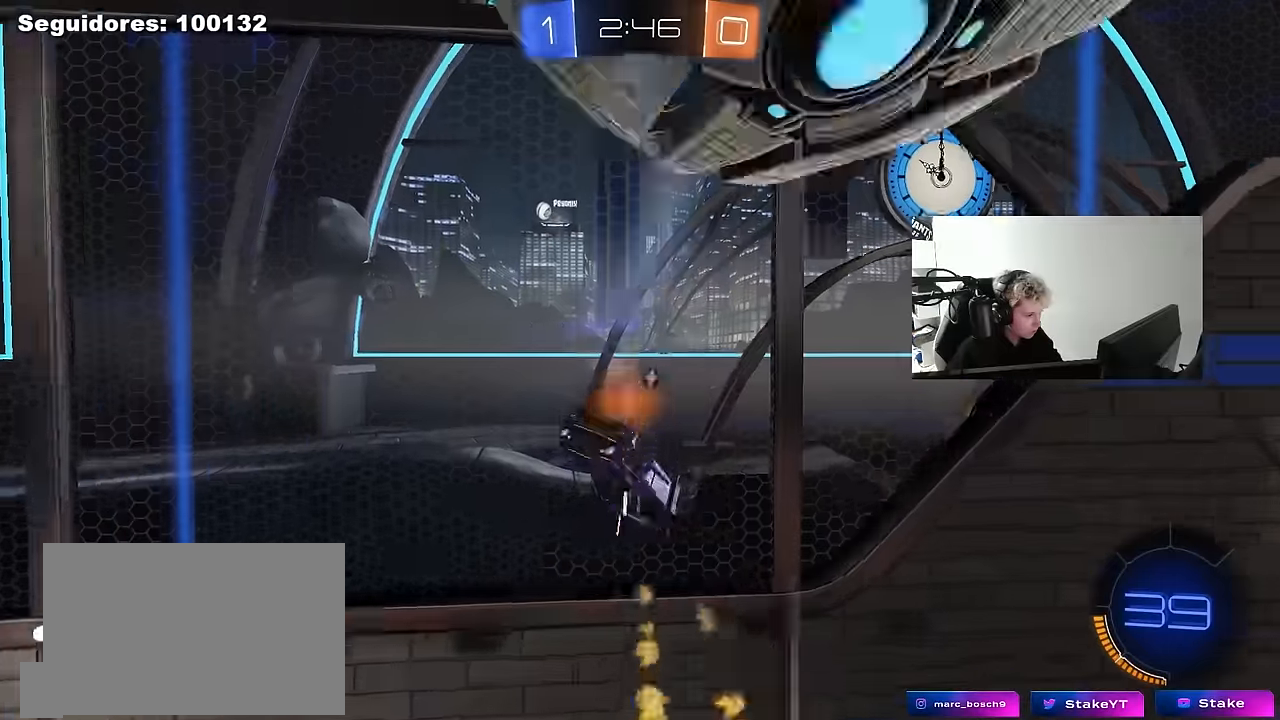
{"keys": ["d"], "mouse": [], "mouse_move": "still", "events": [[67, "shift", "down"], [200, "d", "up"], [200, "shift", "up"], [200, "space", "down"], [350, "w", "down"], [383, "d", "down"], [383, "space", "up"], [383, "w", "up"]]}
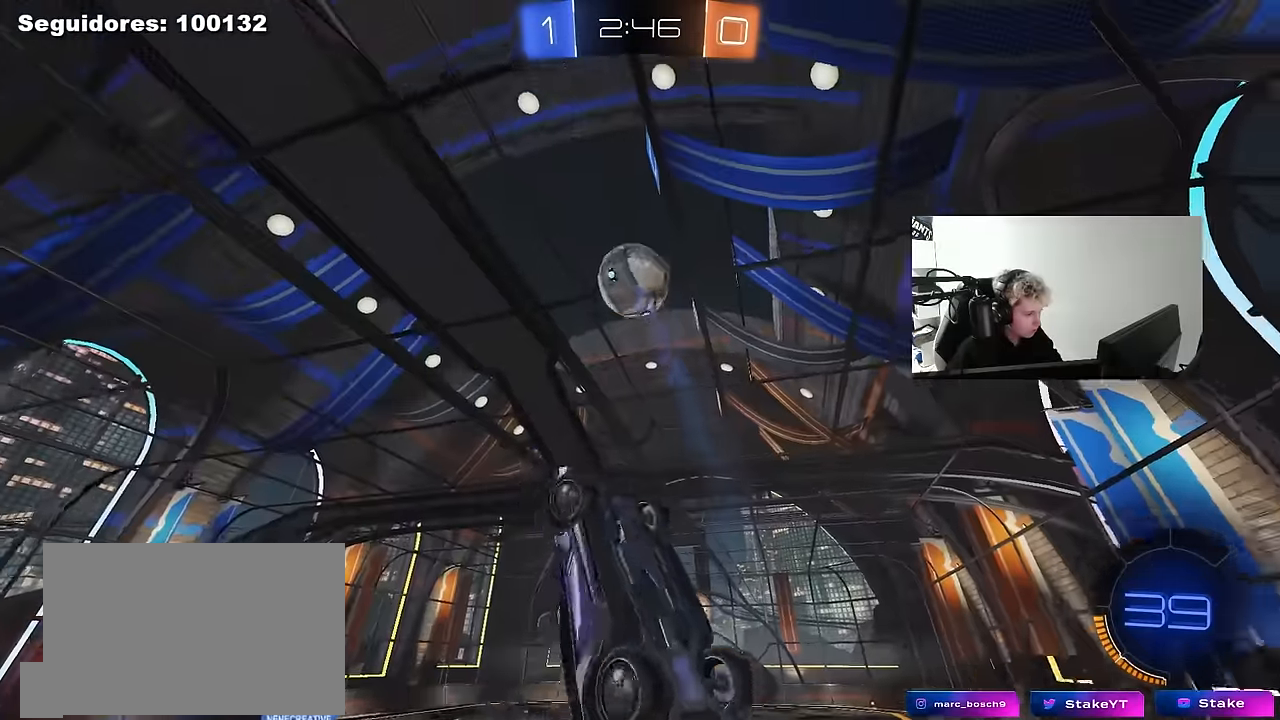
{"keys": ["a", "shift"], "mouse": [], "mouse_move": "up", "events": [[83, "mouse_left", "down"], [83, "s", "down"], [117, "a", "down"], [117, "d", "up"], [167, "shift", "down"], [317, "mouse_left", "up"], [450, "s", "up"]]}
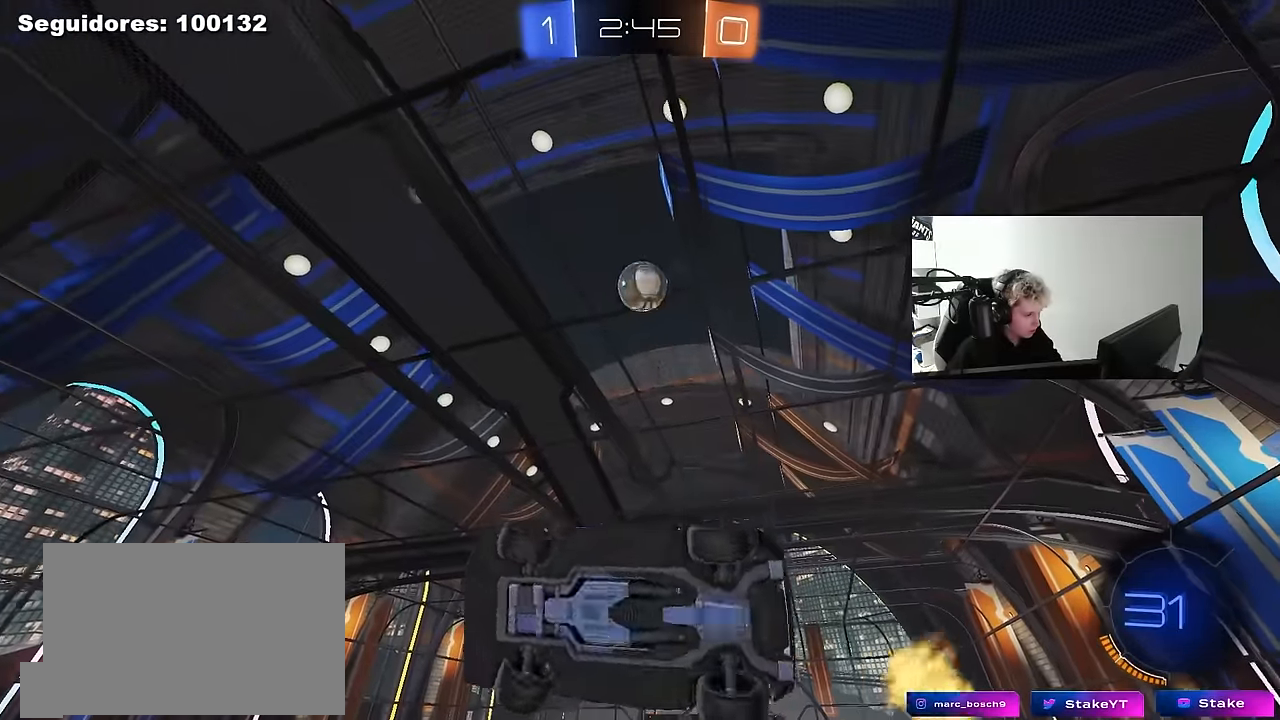
{"keys": ["d", "shift"], "mouse": ["left"], "mouse_move": "still", "events": [[50, "w", "down"], [150, "shift", "up"], [367, "a", "up"], [367, "w", "up"], [467, "d", "down"], [467, "mouse_left", "down"], [467, "shift", "down"]]}
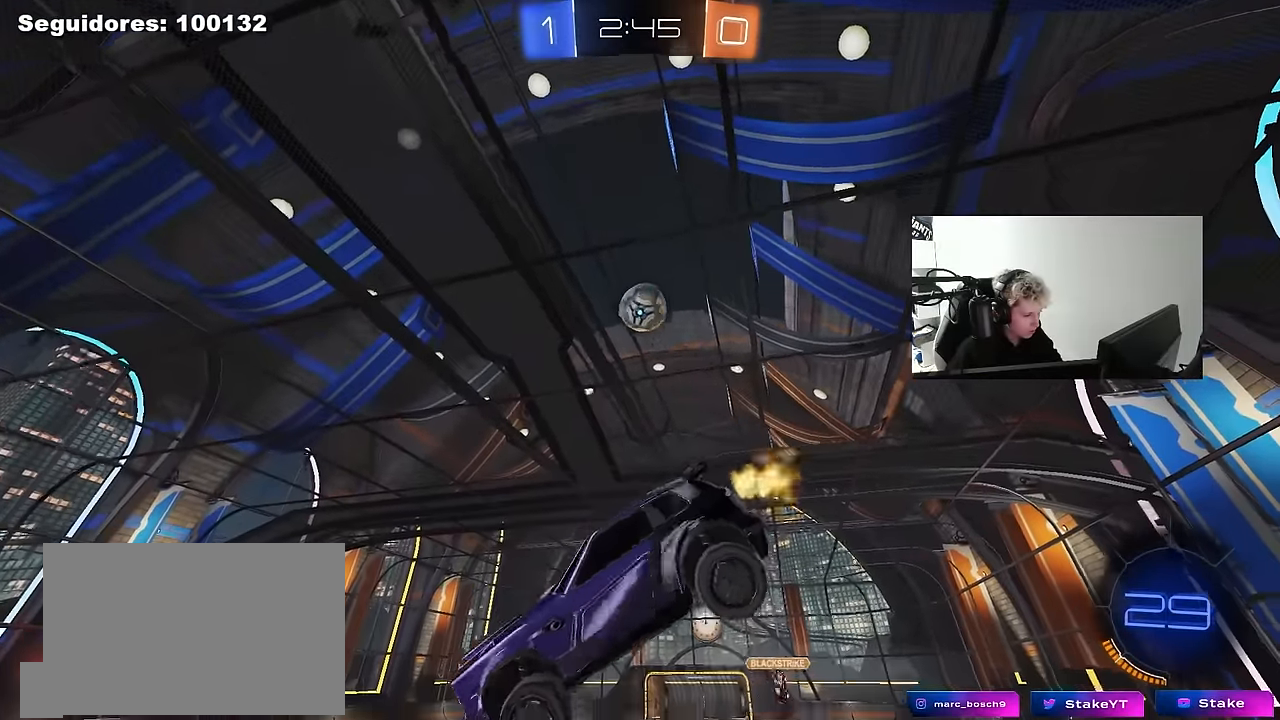
{"keys": [], "mouse": ["left"], "mouse_move": "still", "events": [[67, "s", "down"], [117, "d", "up"], [117, "shift", "up"], [250, "a", "down"], [250, "shift", "down"], [300, "a", "up"], [300, "shift", "up"], [350, "d", "down"], [350, "s", "up"], [383, "d", "up"]]}
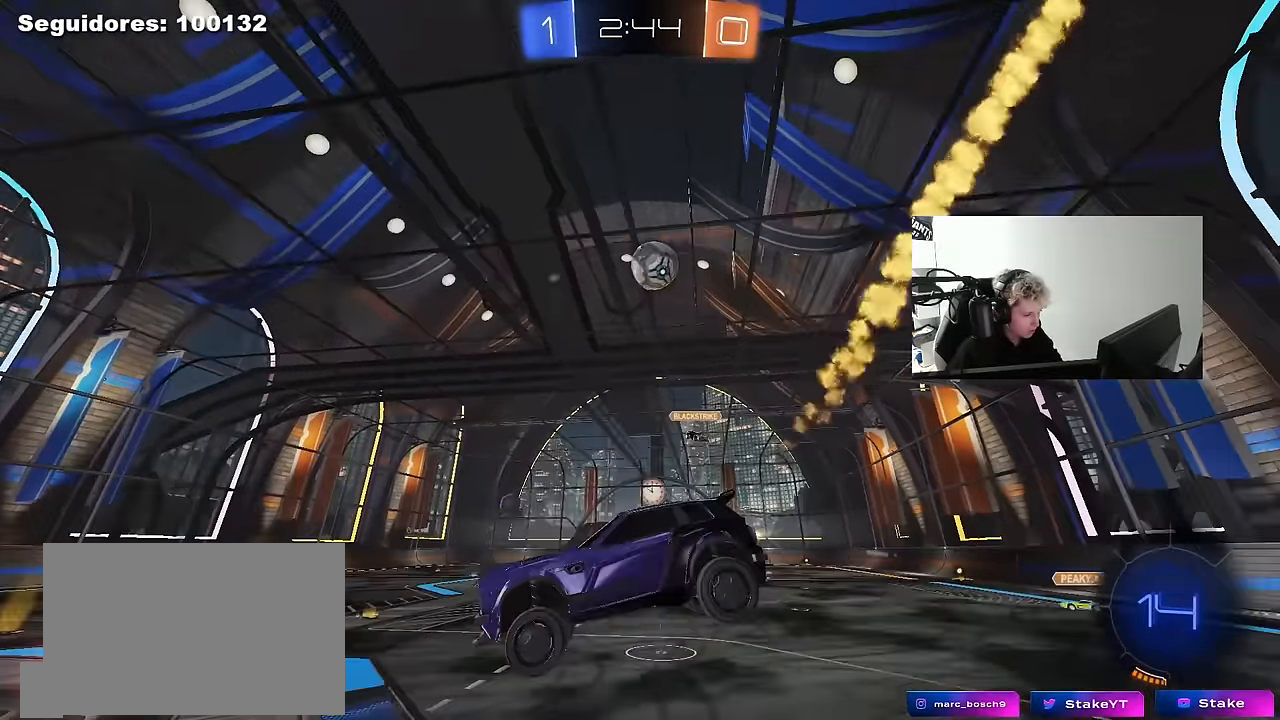
{"keys": ["d", "s"], "mouse": ["left", "right"], "mouse_move": "down", "events": [[33, "mouse_left", "up"], [83, "a", "down"], [83, "w", "down"], [117, "a", "up"], [167, "w", "up"], [217, "w", "down"], [317, "mouse_right", "down"], [317, "w", "up"], [350, "mouse_left", "down"], [400, "d", "down"], [400, "s", "down"]]}
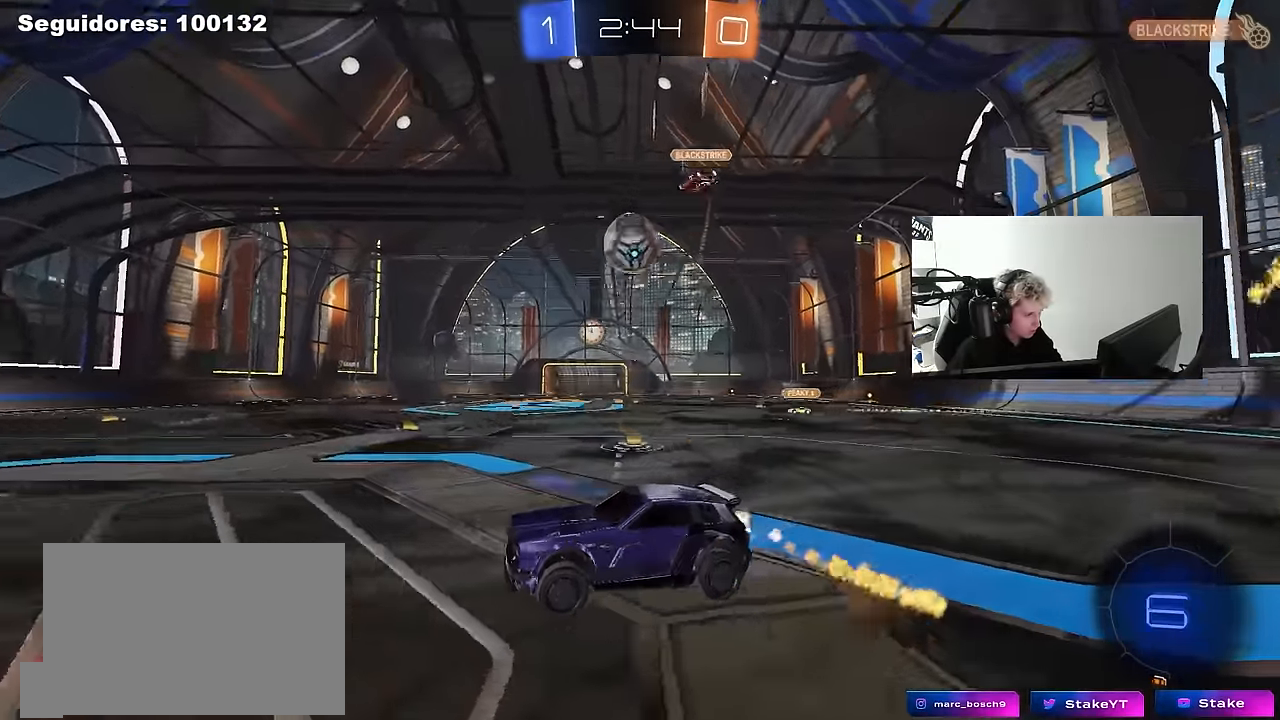
{"keys": ["d", "s", "shift", "w"], "mouse": ["left", "right"], "mouse_move": "down-left", "events": [[50, "d", "up"], [50, "mouse_right", "up"], [100, "s", "up"], [133, "mouse_left", "up"], [183, "w", "down"], [233, "w", "up"], [283, "mouse_left", "down"], [333, "d", "down"], [333, "w", "down"], [367, "shift", "down"], [417, "mouse_right", "down"], [467, "s", "down"]]}
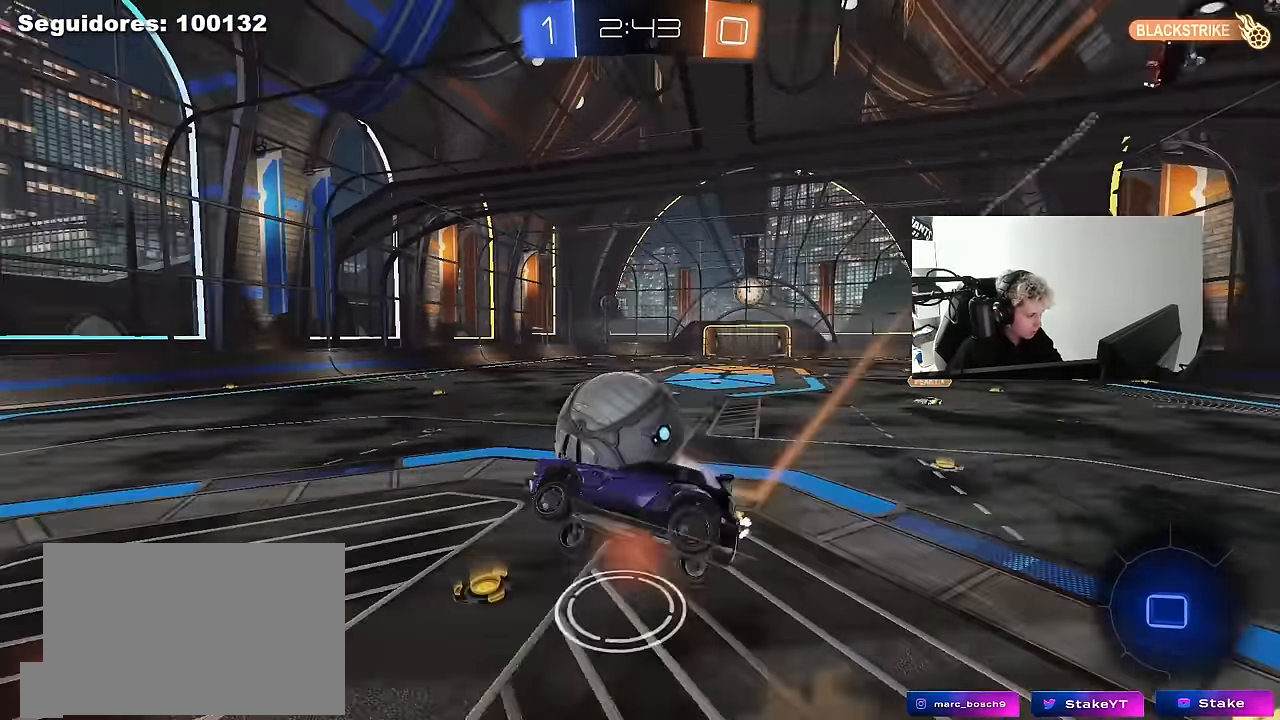
{"keys": ["d", "s", "shift", "space"], "mouse": [], "mouse_move": "still", "events": [[17, "mouse_left", "up"], [17, "w", "up"], [100, "mouse_right", "up"], [350, "s", "up"], [400, "space", "down"], [433, "s", "down"]]}
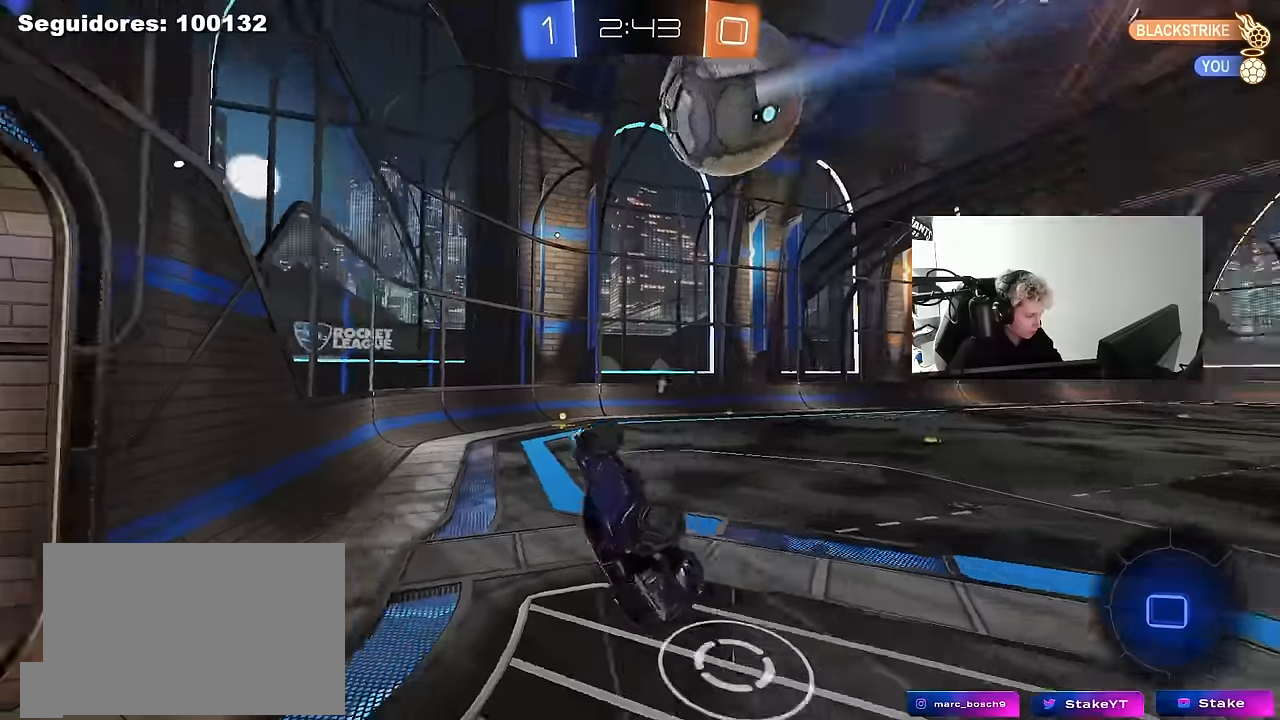
{"keys": ["a", "shift"], "mouse": [], "mouse_move": "still", "events": [[83, "s", "up"], [83, "space", "up"], [166, "s", "down"], [216, "mouse_left", "down"], [316, "d", "up"], [316, "s", "up"], [316, "shift", "up"], [400, "d", "down"], [400, "w", "down"], [450, "a", "down"], [450, "d", "up"], [450, "shift", "down"], [500, "mouse_left", "up"], [500, "w", "up"]]}
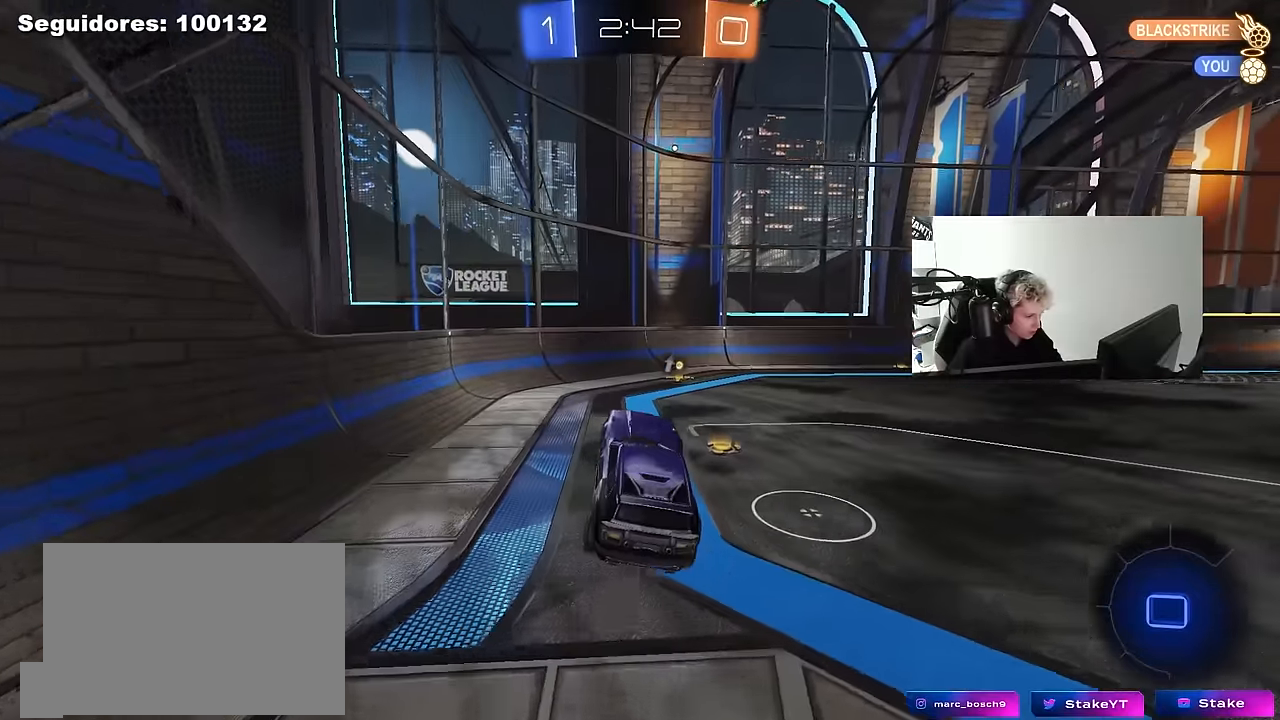
{"keys": ["d", "w"], "mouse": ["left"], "mouse_move": "still", "events": [[50, "a", "up"], [50, "shift", "up"], [283, "mouse_left", "down"], [333, "d", "down"], [333, "w", "down"]]}
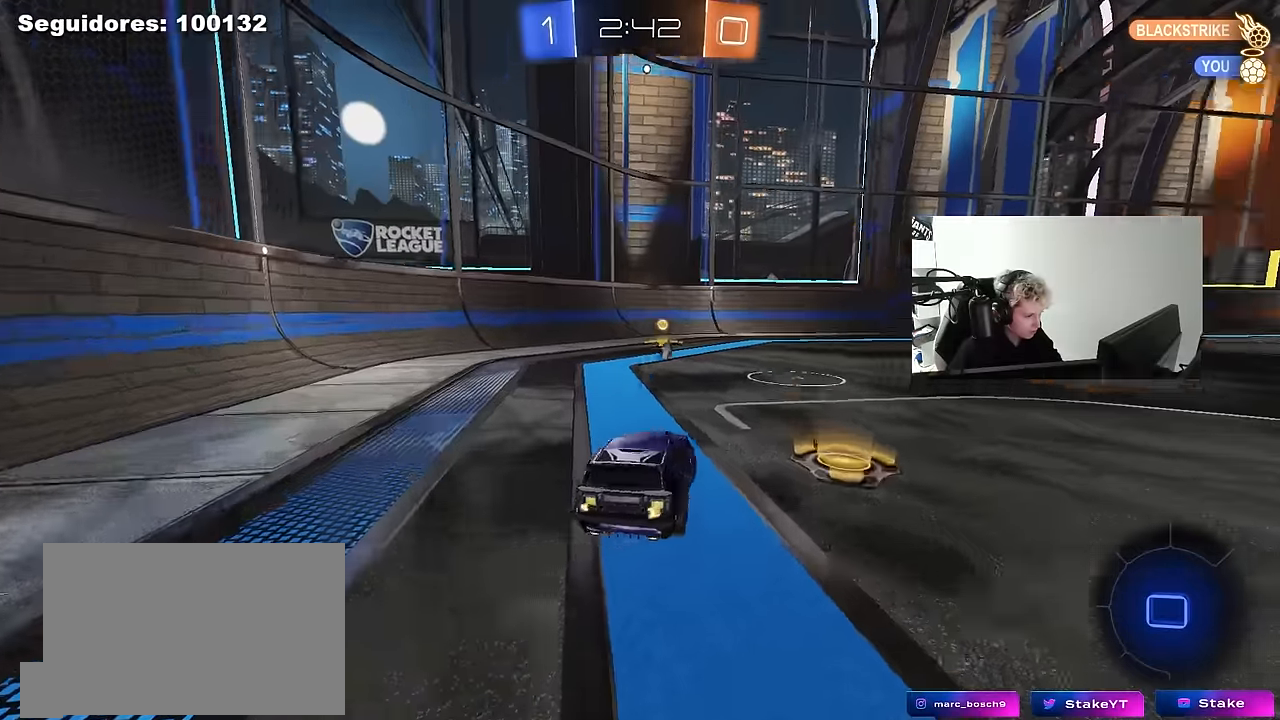
{"keys": ["a", "s", "shift"], "mouse": [], "mouse_move": "still", "events": [[16, "mouse_right", "down"], [66, "a", "down"], [66, "d", "up"], [116, "mouse_right", "up"], [116, "shift", "down"], [150, "mouse_right", "down"], [150, "s", "down"], [150, "w", "up"], [200, "mouse_left", "up"], [300, "space", "down"], [350, "mouse_right", "up"], [483, "space", "up"]]}
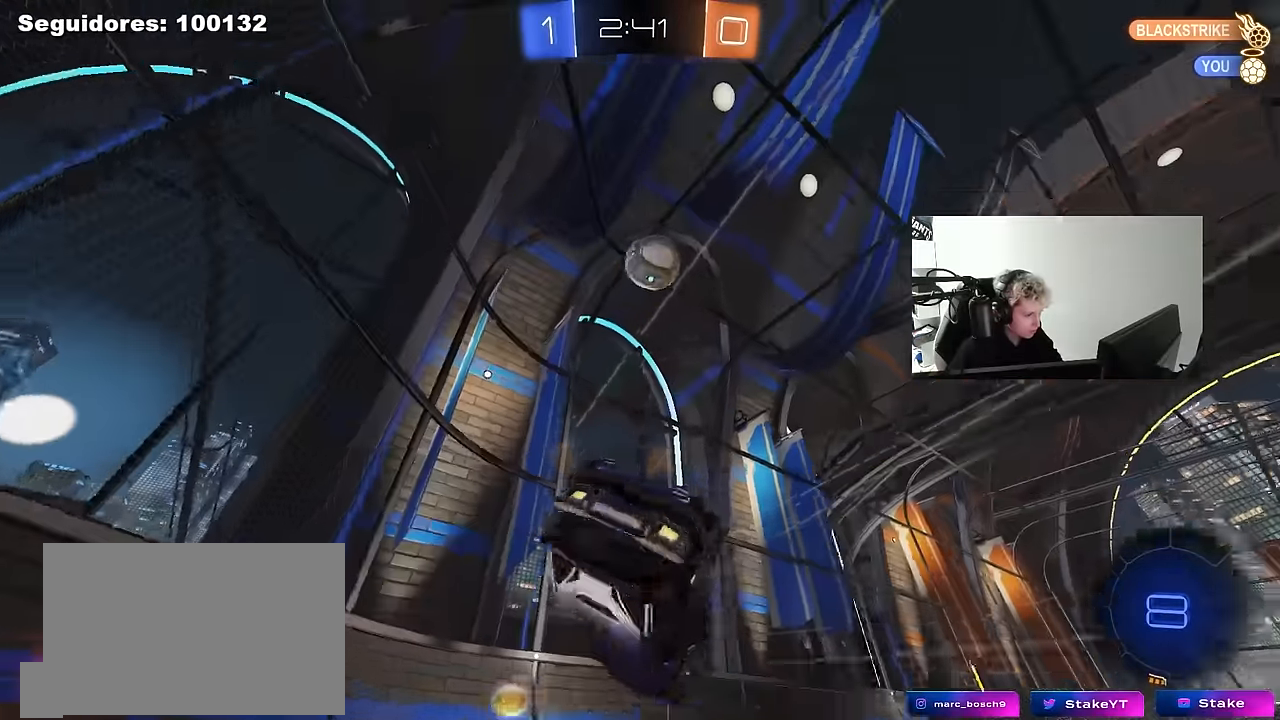
{"keys": ["a", "w"], "mouse": [], "mouse_move": "still", "events": [[33, "s", "up"], [166, "s", "down"], [316, "shift", "up"], [366, "s", "up"], [500, "w", "down"]]}
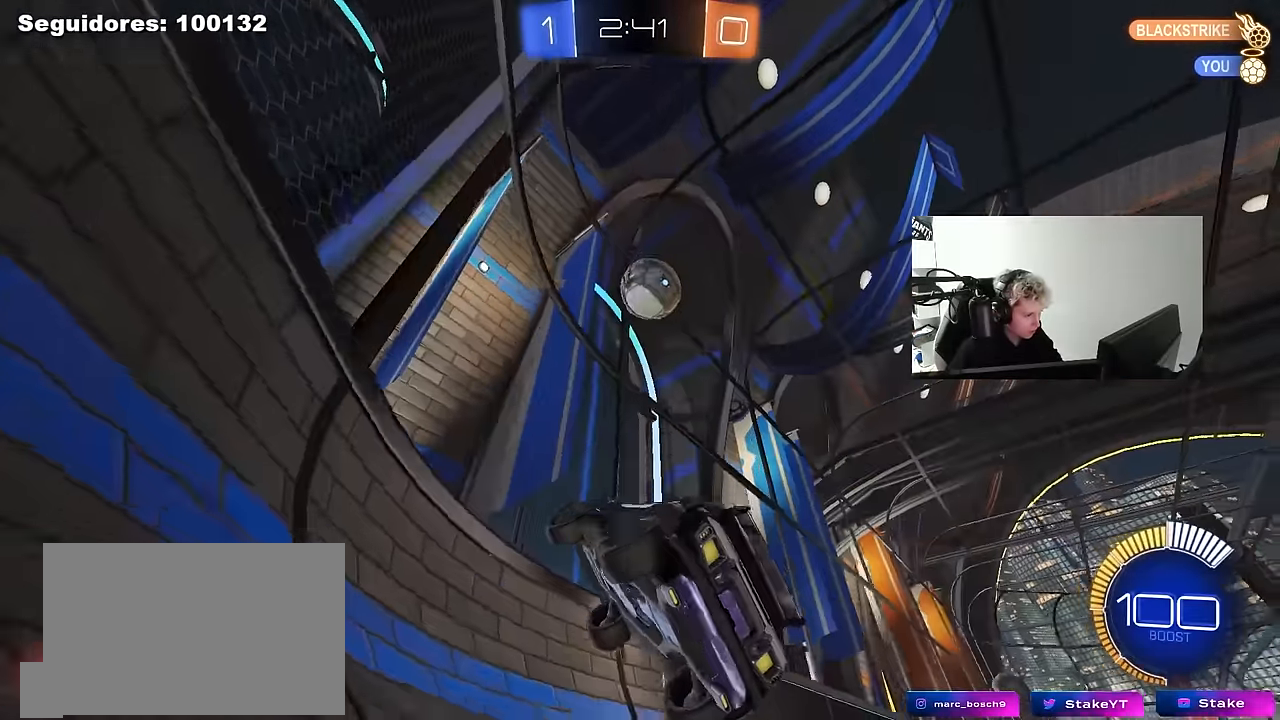
{"keys": ["a", "w"], "mouse": [], "mouse_move": "left", "events": [[133, "shift", "down"], [283, "shift", "up"]]}